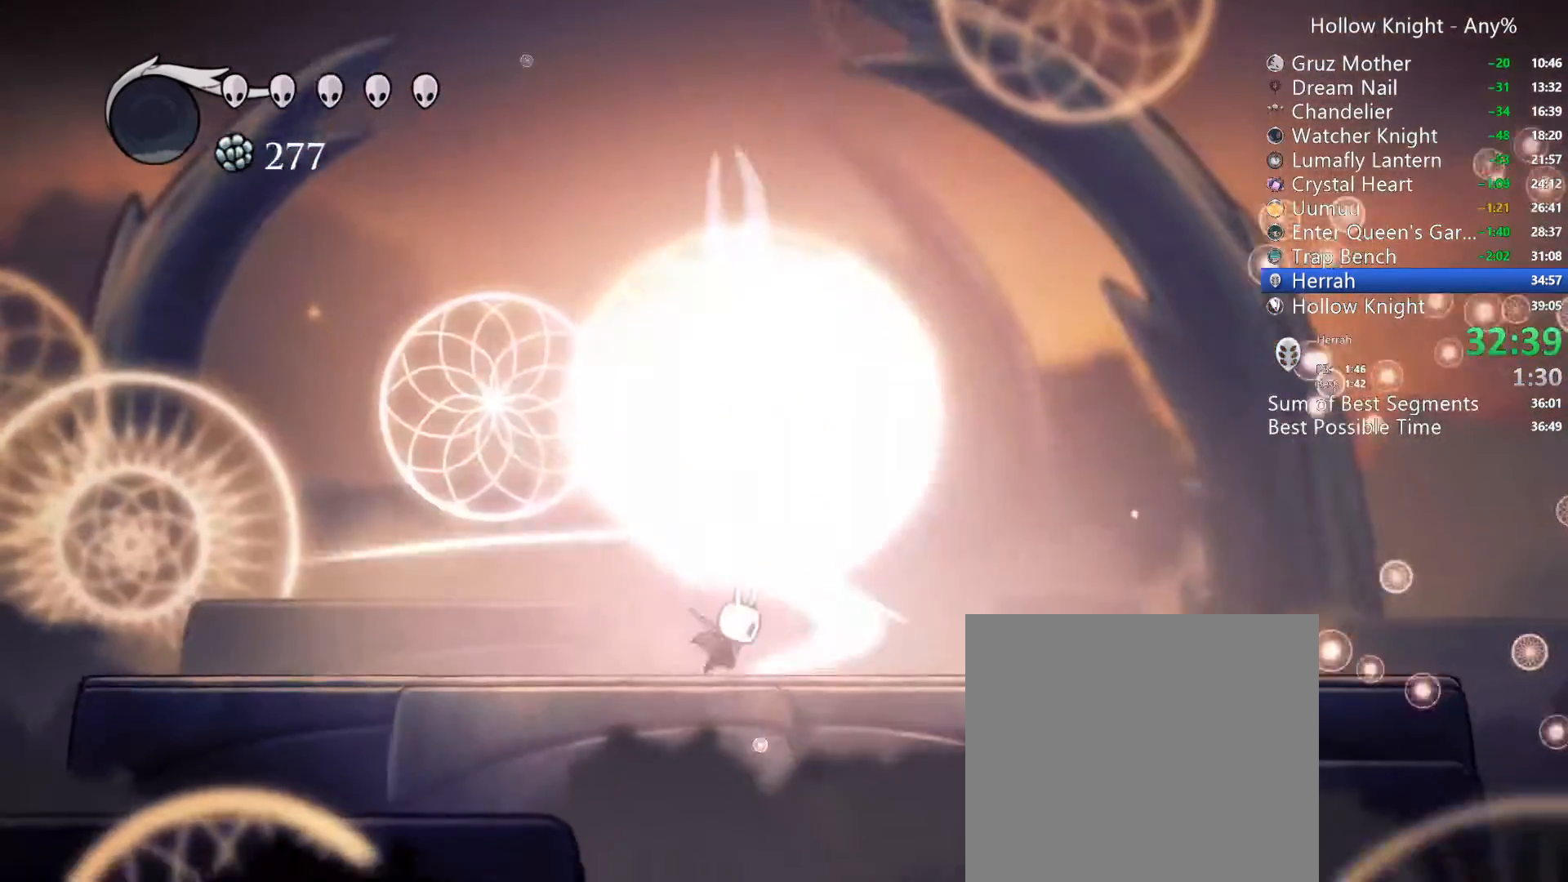
Gameplay with a controller (Xbox layout); each line is a JSON object with the inputs held at the frame after it (dt_ms = milliseconds from this image to that frame). "events" lists button and stick changes between this image and that frame as [ms after this image, input, new state], when the widget could be followed in between. Not read: SELECT.
{"dt_ms": 500, "buttons": ["X", "DPAD_UP", "DPAD_RIGHT"], "left_stick": "center", "right_stick": "center"}
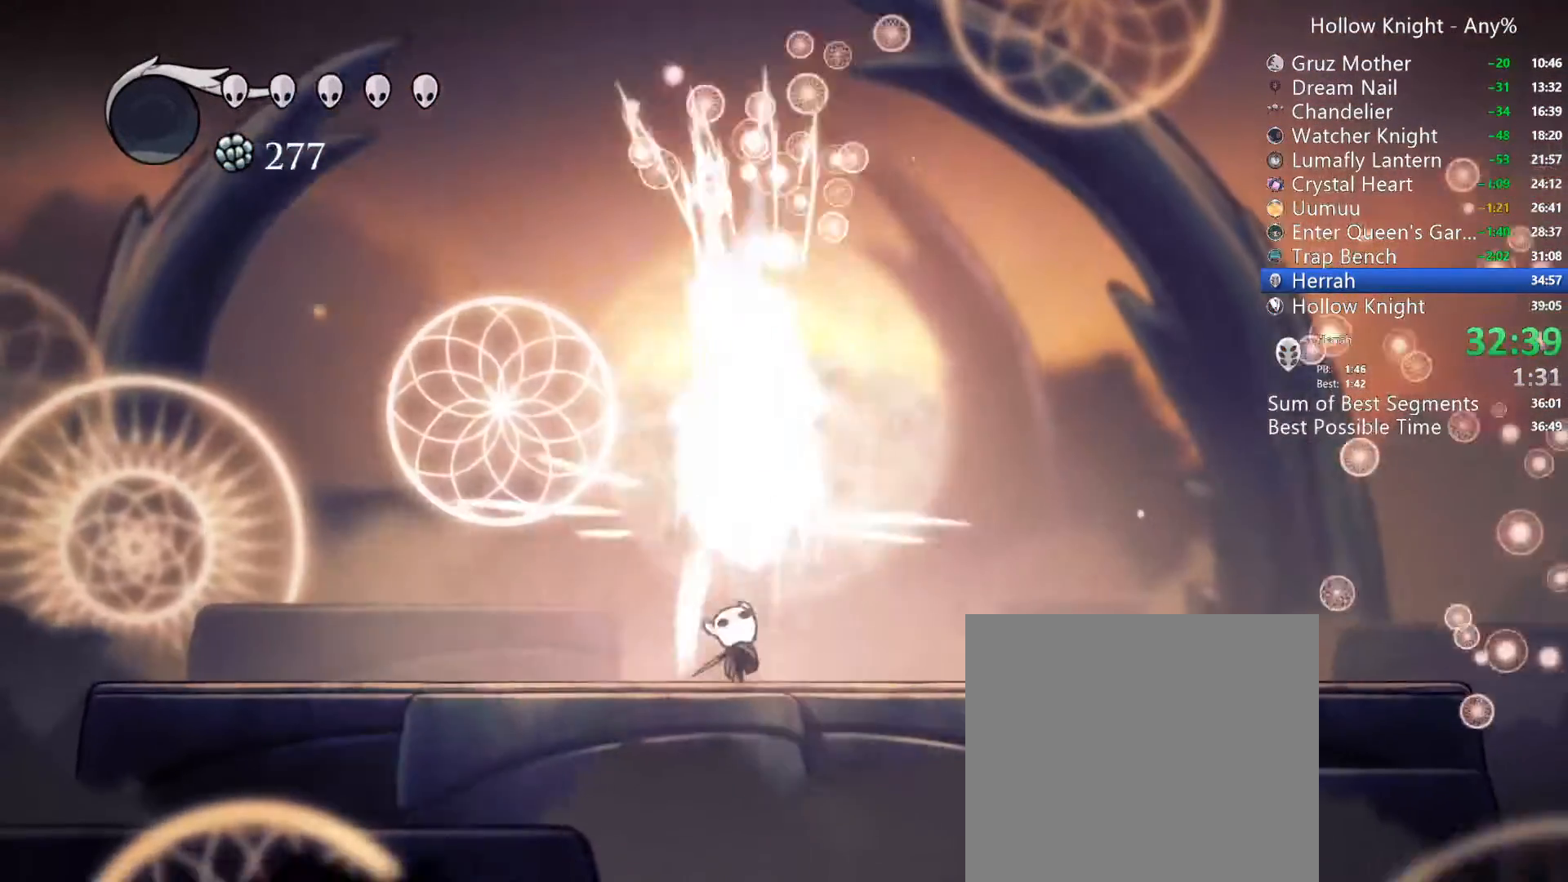
{"dt_ms": 500, "buttons": ["DPAD_UP"], "left_stick": "center", "right_stick": "center", "events": [[33, "X", "up"], [67, "DPAD_RIGHT", "up"], [300, "X", "down"], [400, "X", "up"]]}
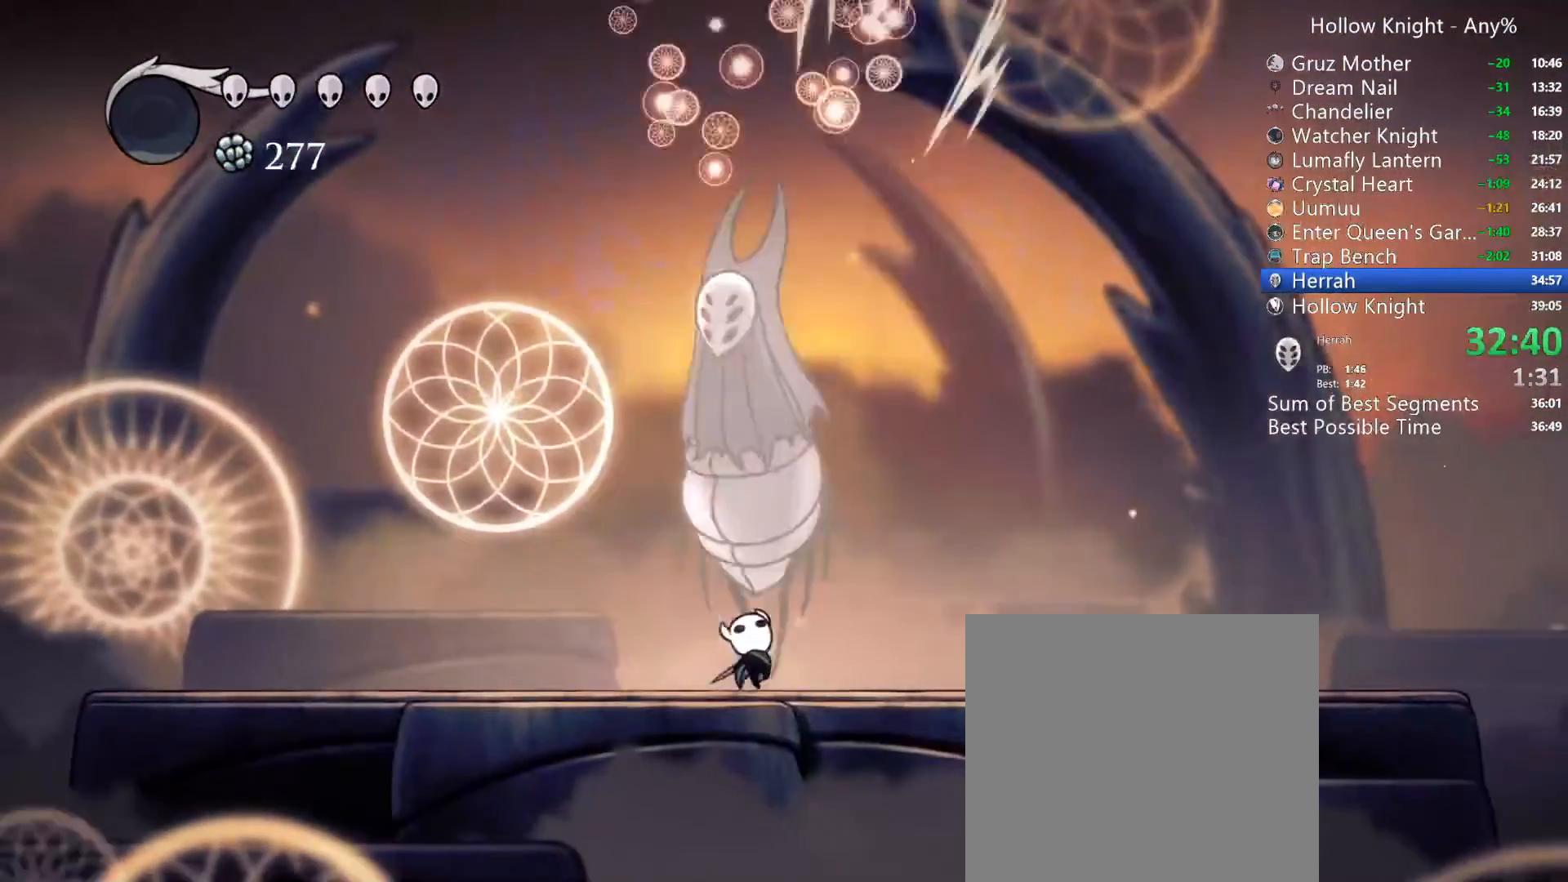
{"dt_ms": 500, "buttons": ["DPAD_UP"], "left_stick": "center", "right_stick": "center"}
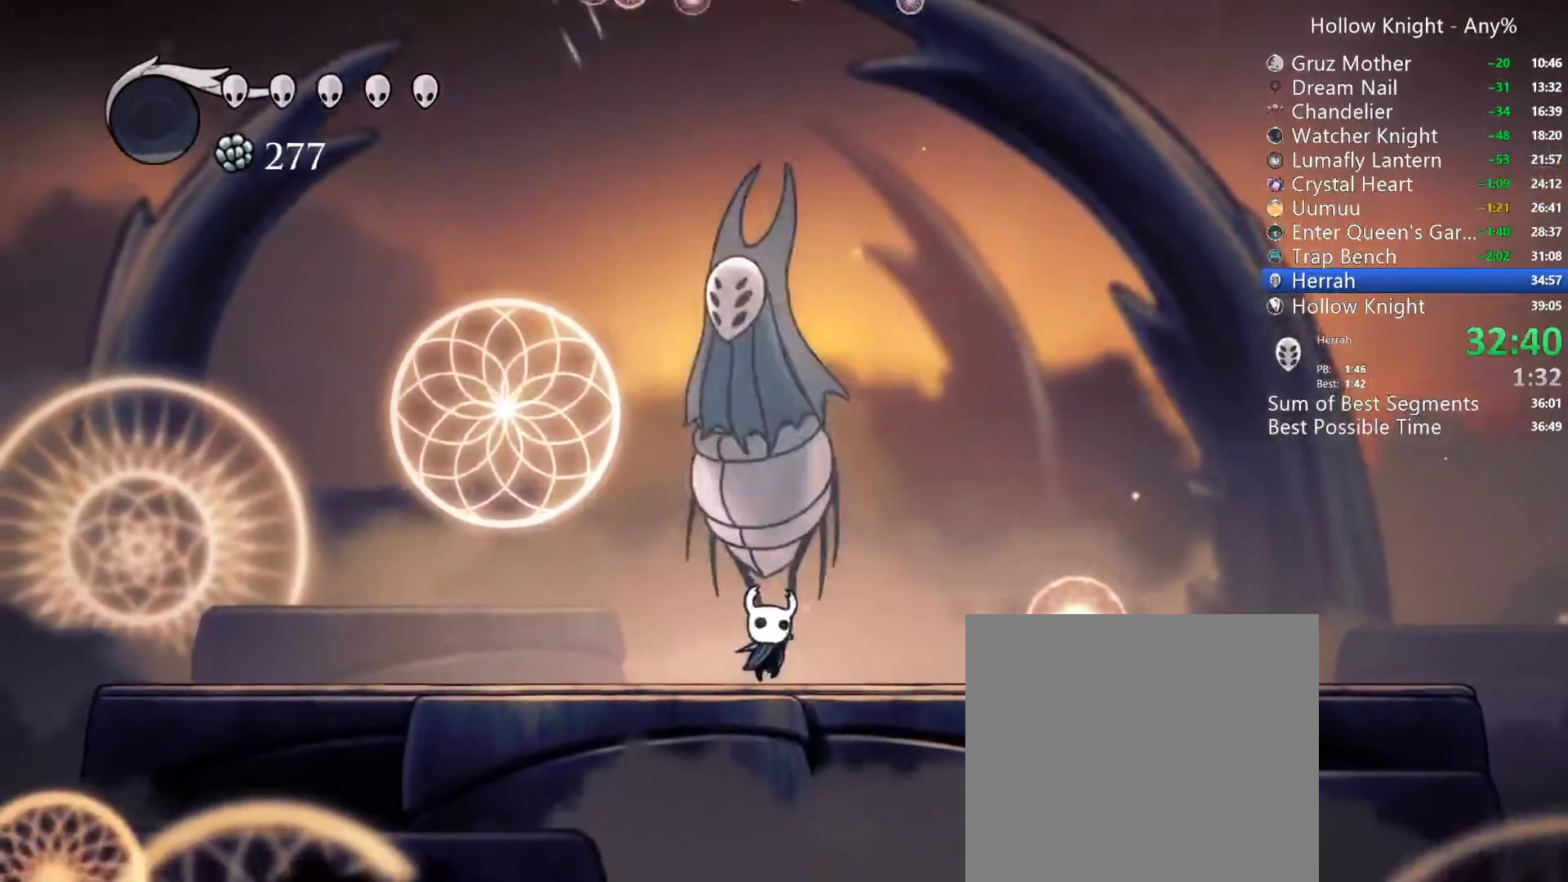
{"dt_ms": 1000, "buttons": ["X", "DPAD_UP"], "left_stick": "center", "right_stick": "center"}